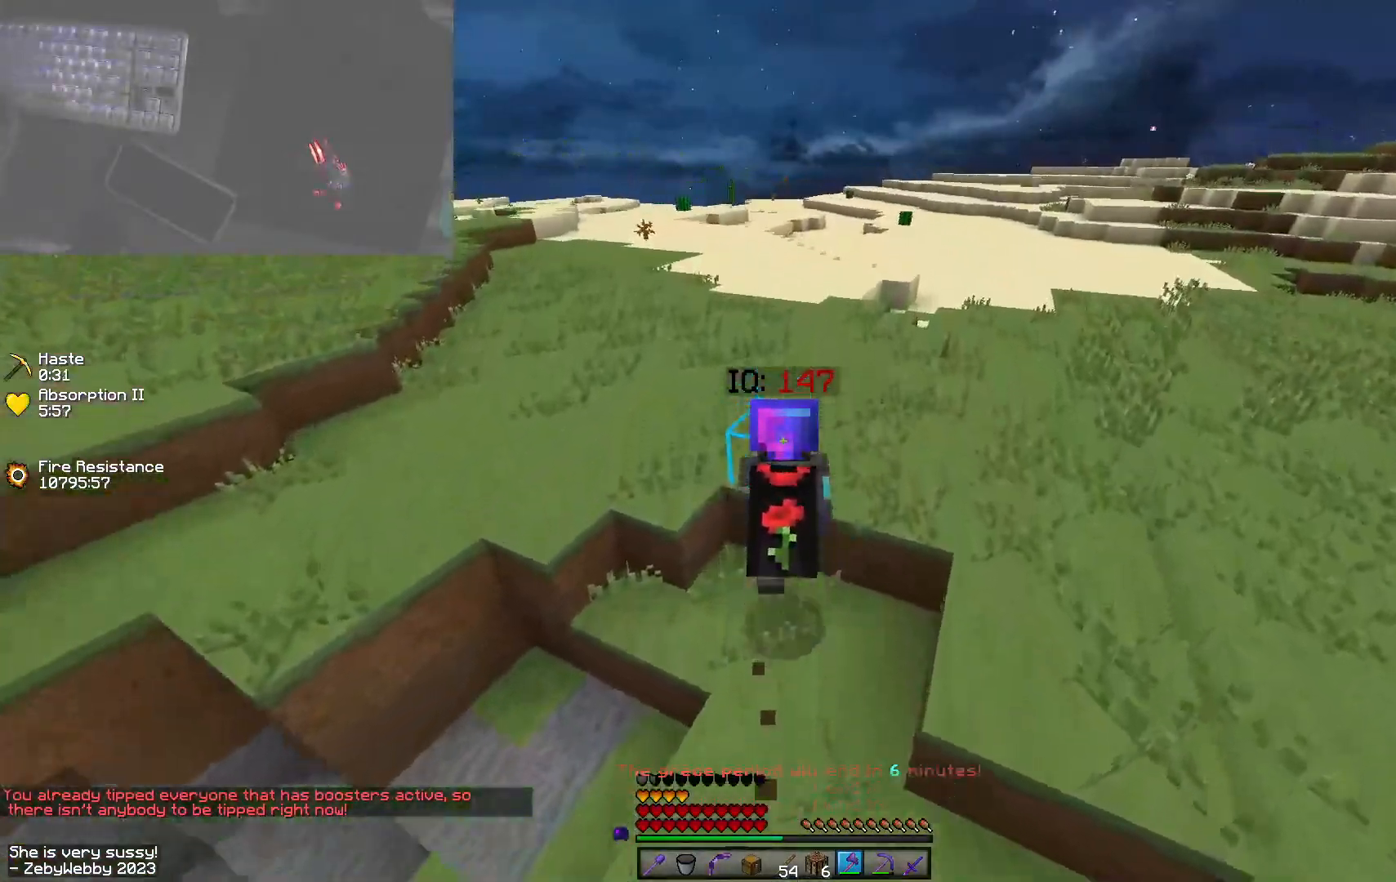
Gameplay with keyboard and mouse; each line is a JSON object with the keys and mouse buttons held at the frame after it. "events" lists presses ("down") and releases ("up") of "a", "d", "s", "shift", "space", "w", "mouse_left" and "mouse_right" between this image and that frame as [ms after this image, input, new state], when the widget could be followed in between. "mouse_left", "mouse_right" = the "left", "right" buttons of the "mouse" list. No other keys are recorded. Fast repeated clicks can show as one long hold. Mouse movement is not recorded.
{"keys": ["d", "space", "w"], "mouse": [], "events": [[100, "a", "down"], [233, "mouse_right", "down"], [266, "mouse_right", "up"], [300, "a", "up"], [466, "d", "down"]]}
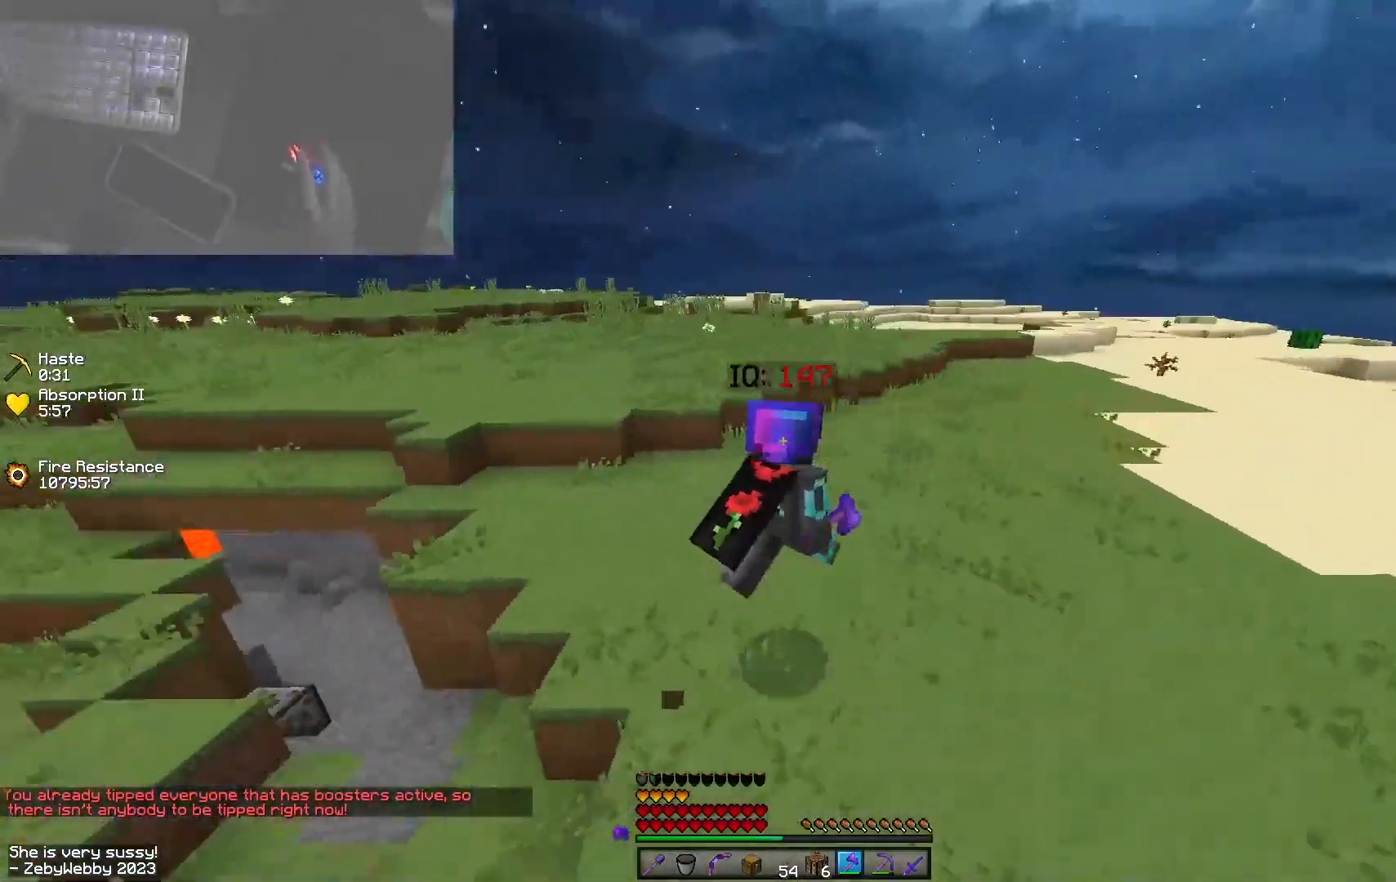
{"keys": ["space", "w"], "mouse": [], "events": [[433, "d", "up"]]}
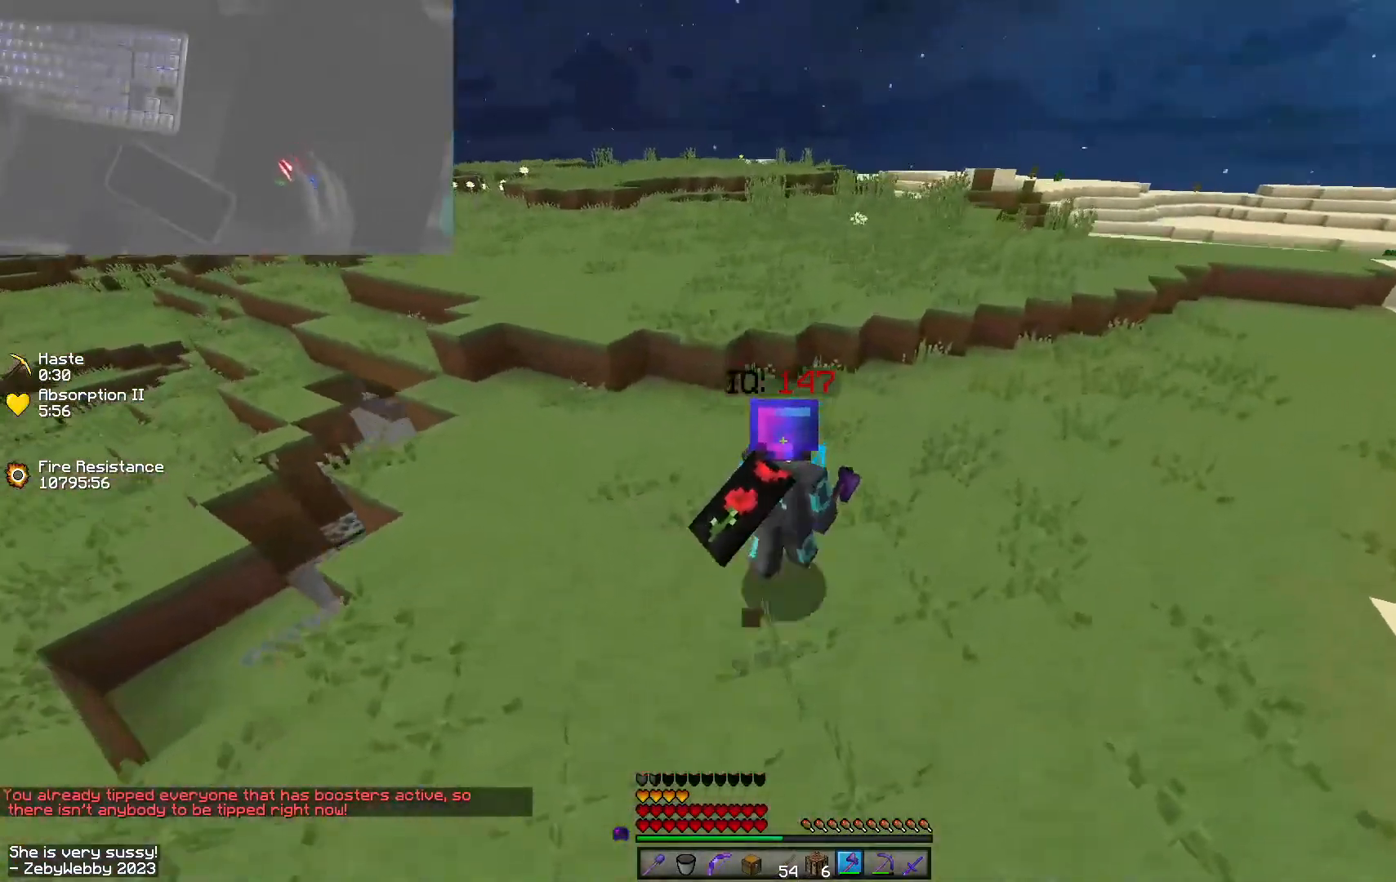
{"keys": ["space", "w"], "mouse": [], "events": [[50, "a", "down"], [500, "a", "up"]]}
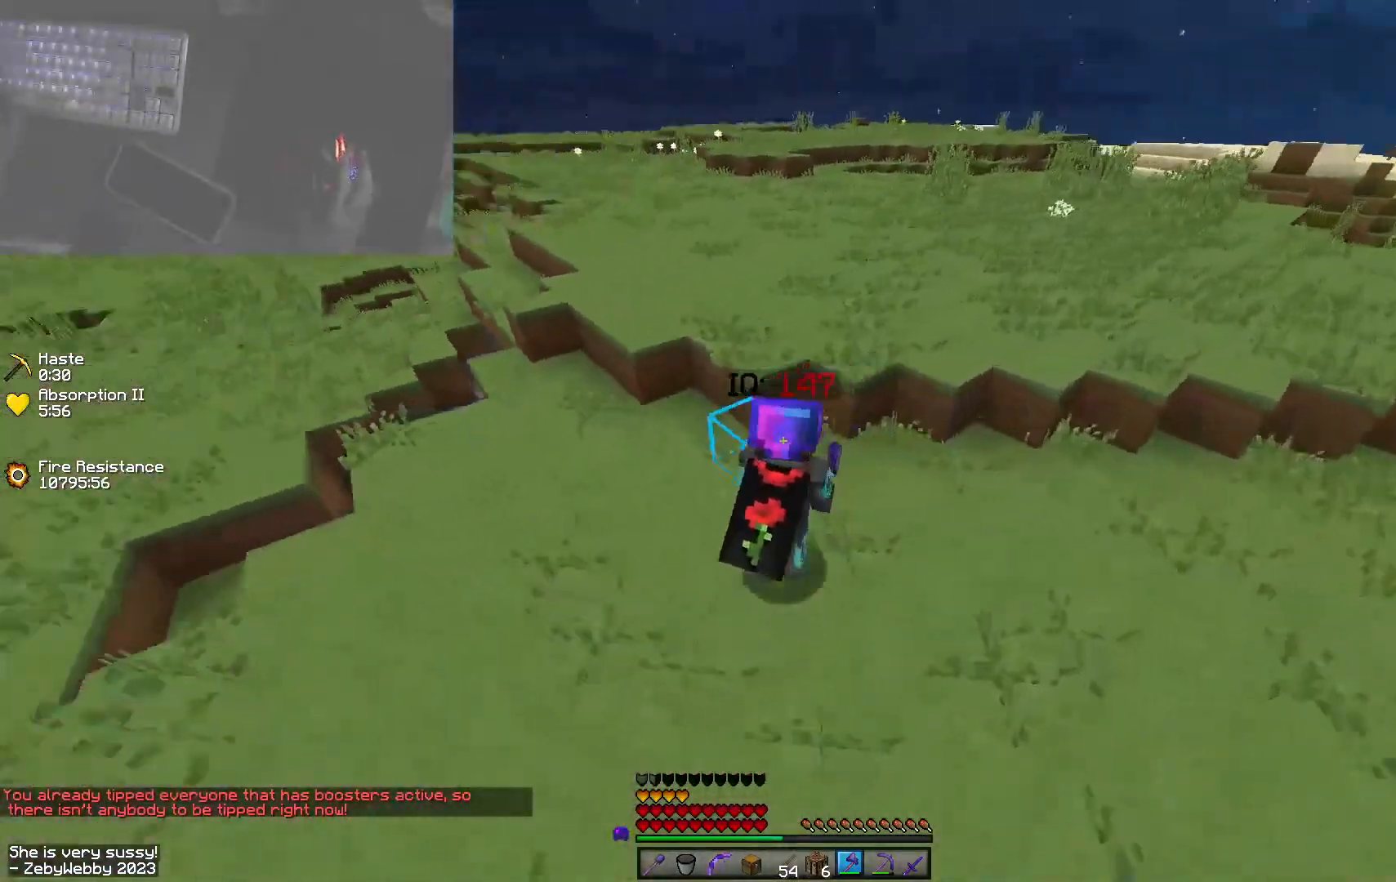
{"keys": ["d", "space", "w"], "mouse": [], "events": [[150, "d", "down"]]}
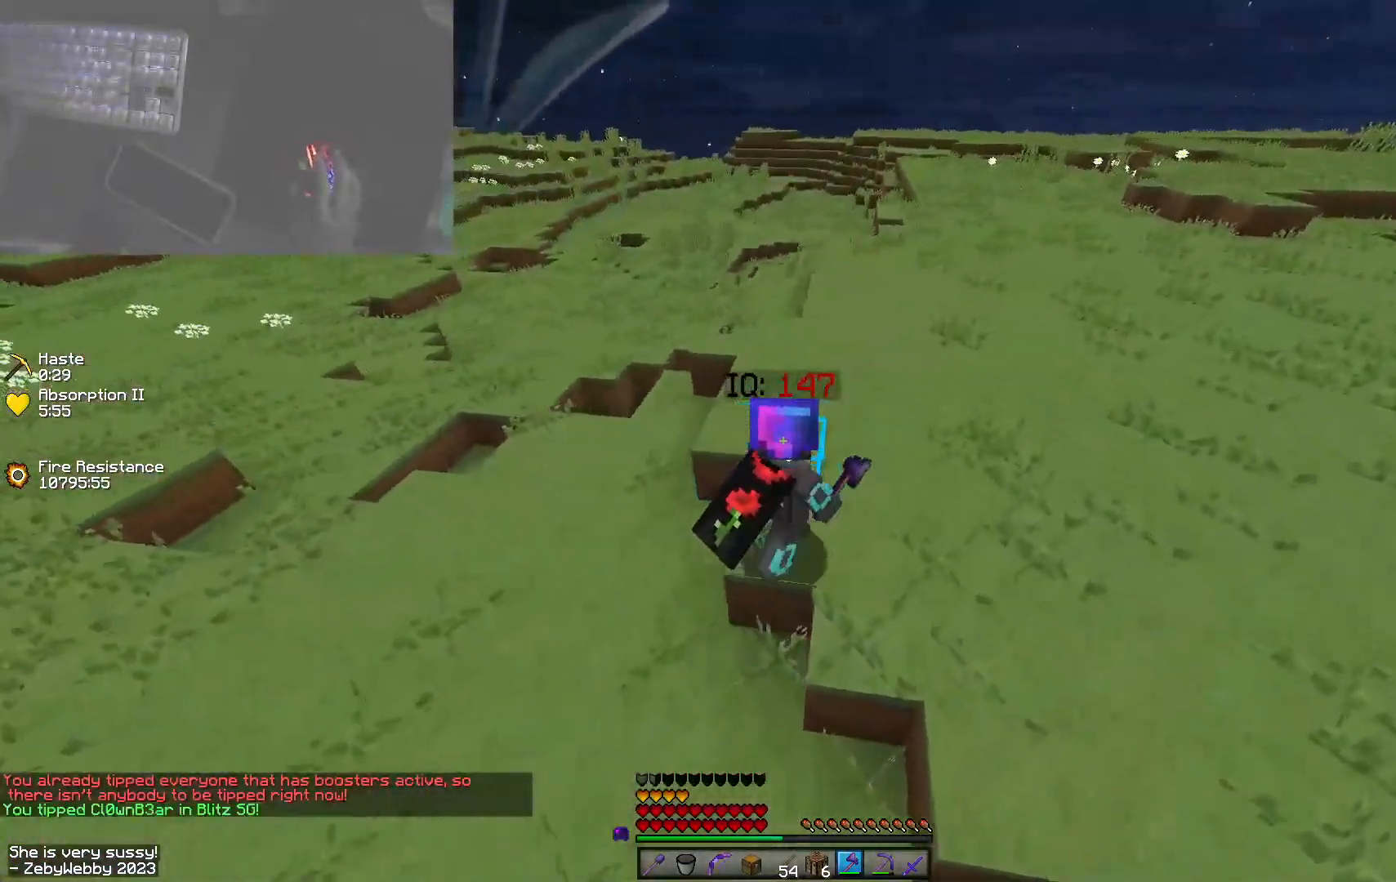
{"keys": ["d", "space", "w"], "mouse": [], "events": []}
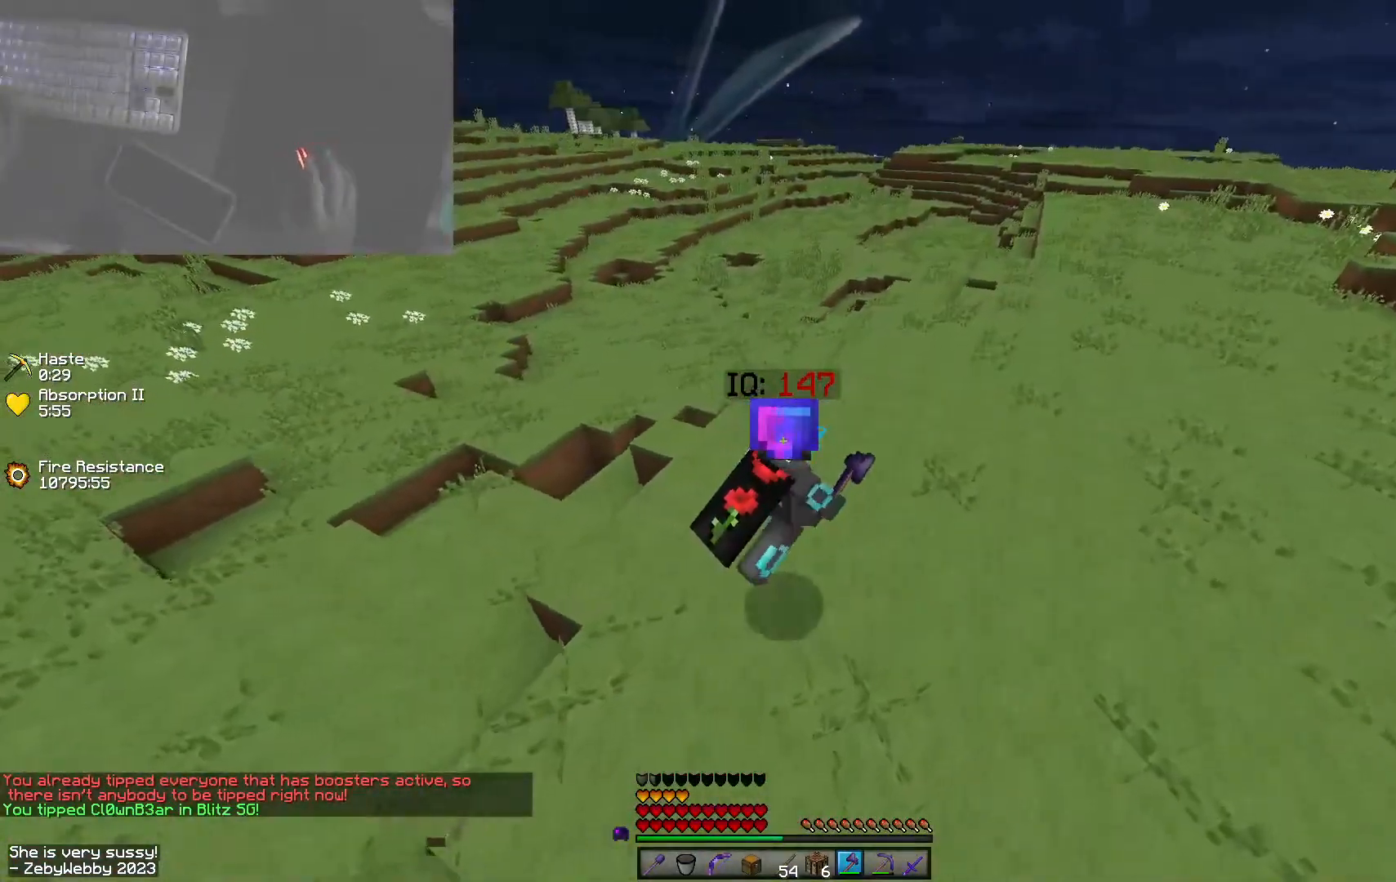
{"keys": ["d", "space", "w"], "mouse": [], "events": []}
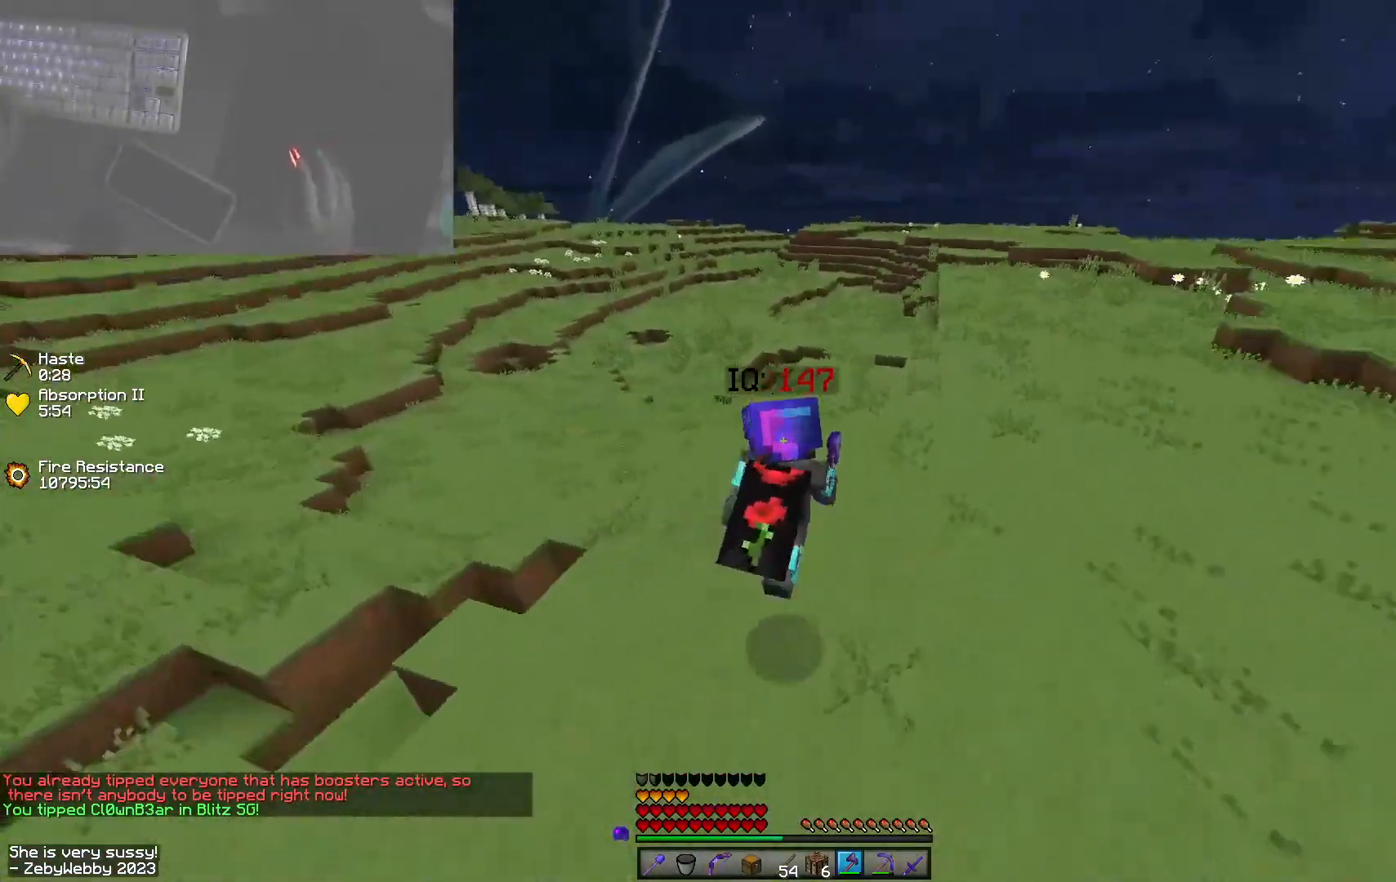
{"keys": ["space", "w"], "mouse": [], "events": [[116, "d", "up"]]}
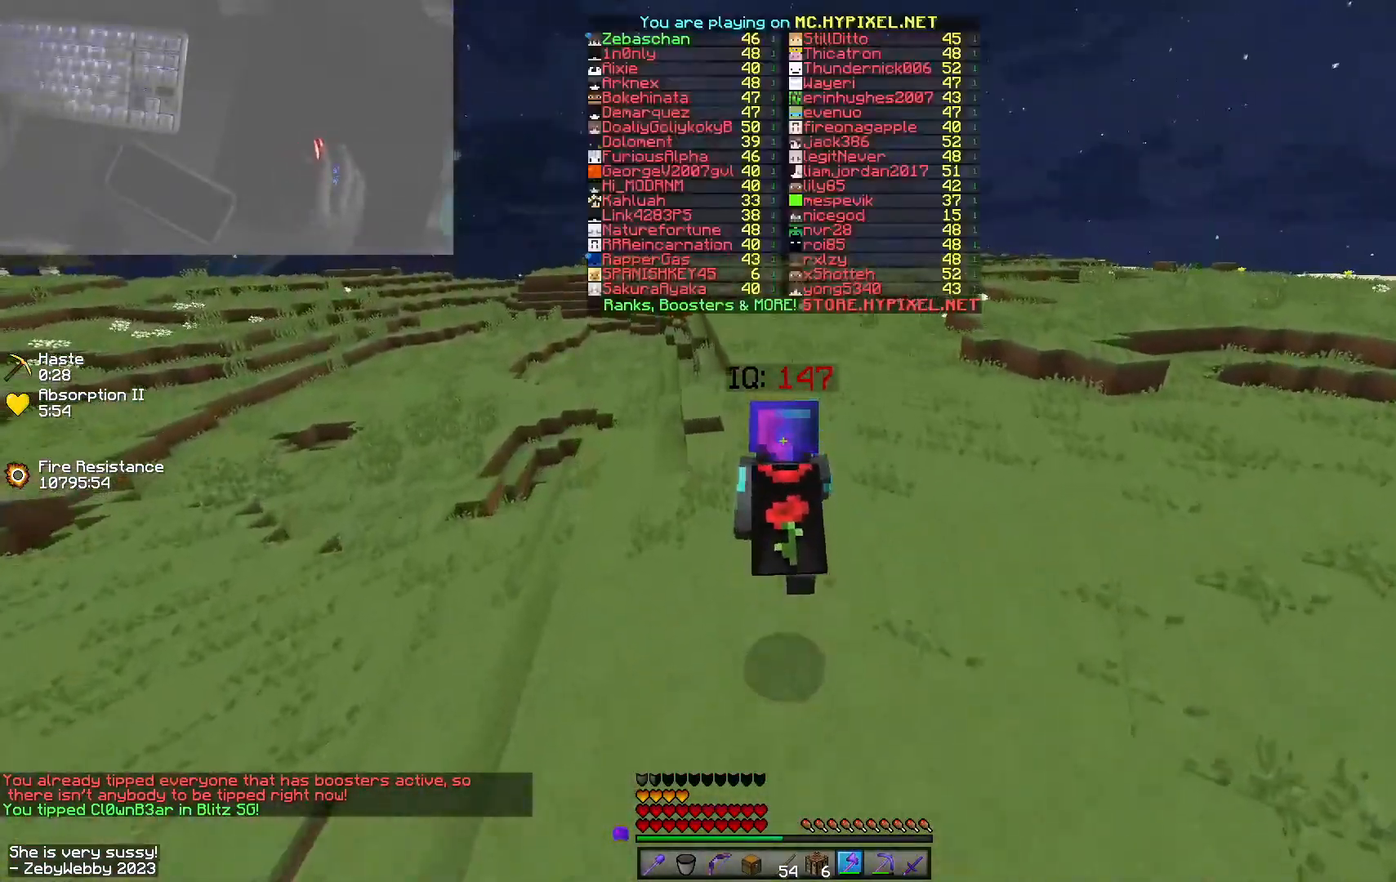
{"keys": ["space", "w"], "mouse": [], "events": []}
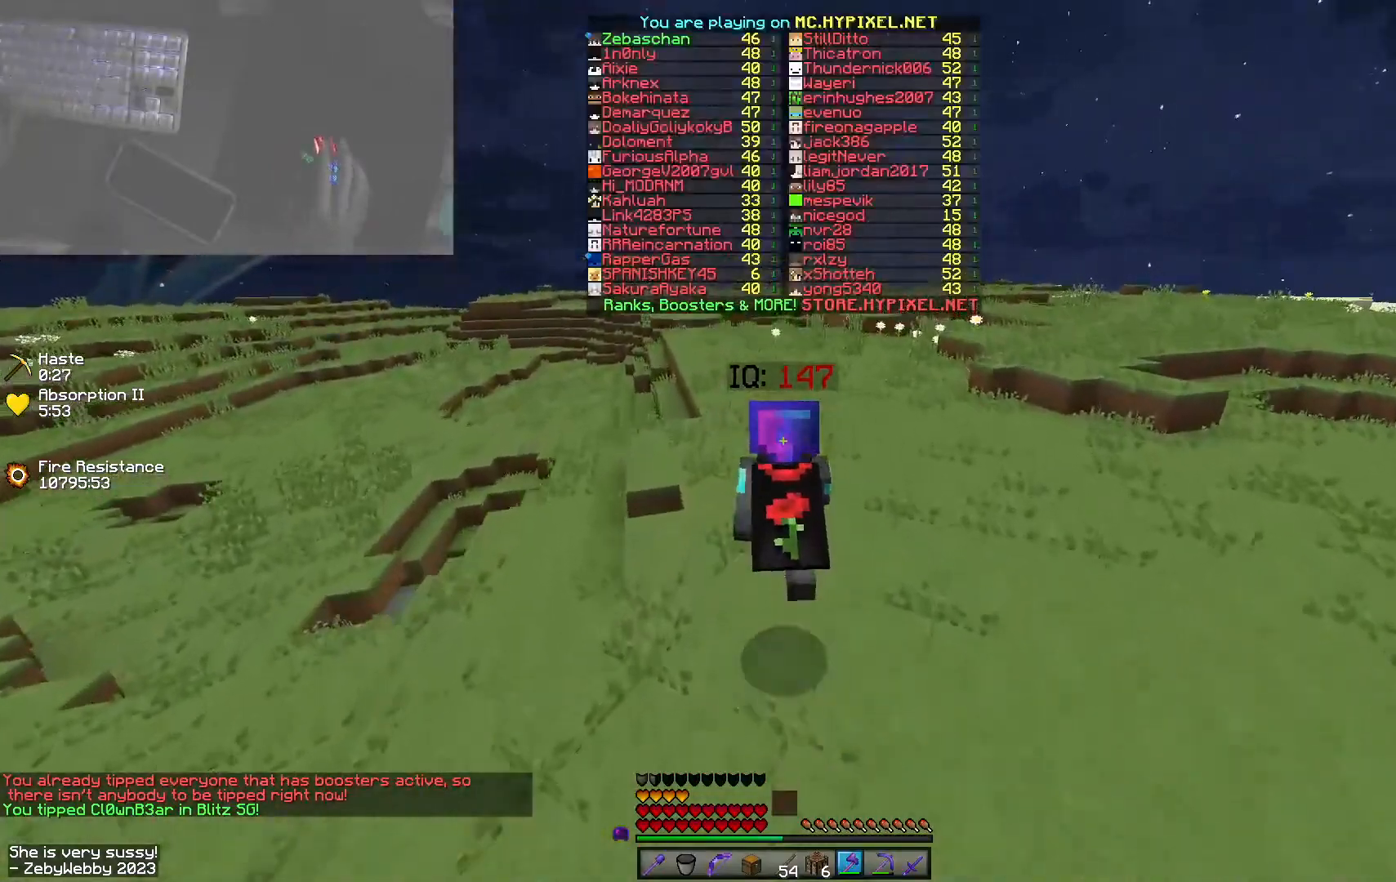
{"keys": ["space", "w"], "mouse": [], "events": []}
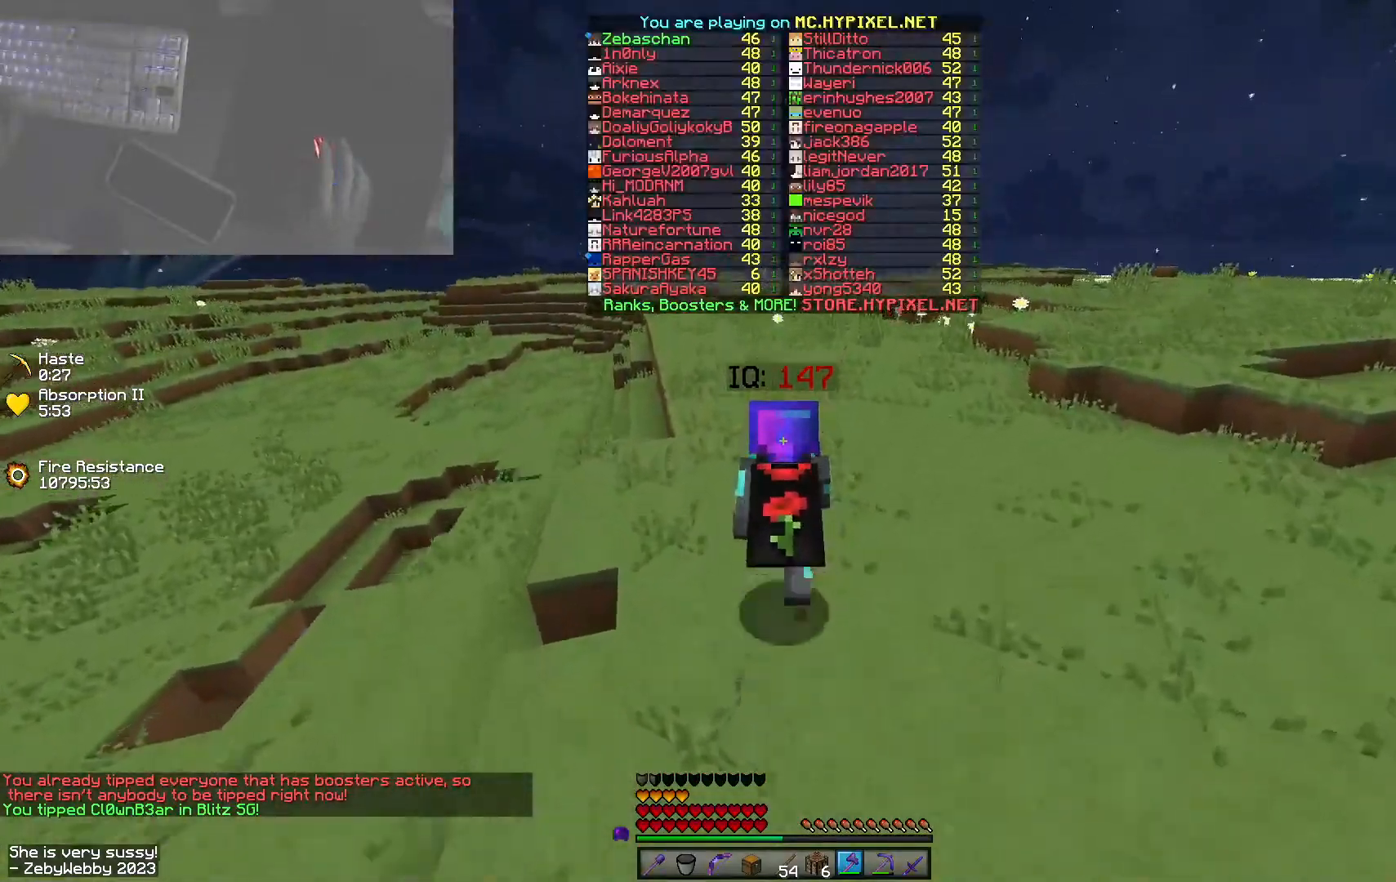
{"keys": ["space", "w"], "mouse": [], "events": []}
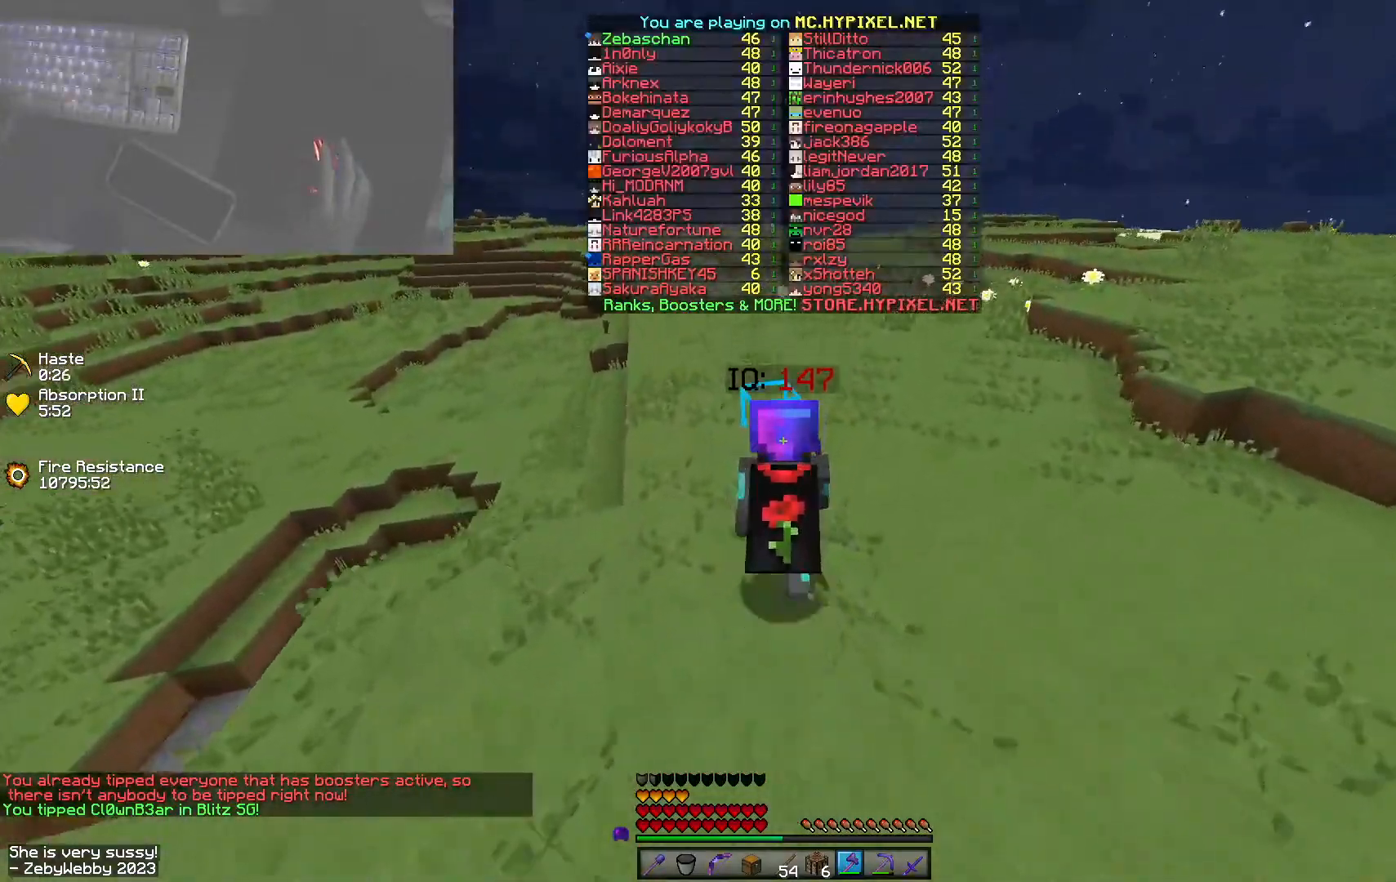
{"keys": ["space", "w"], "mouse": [], "events": []}
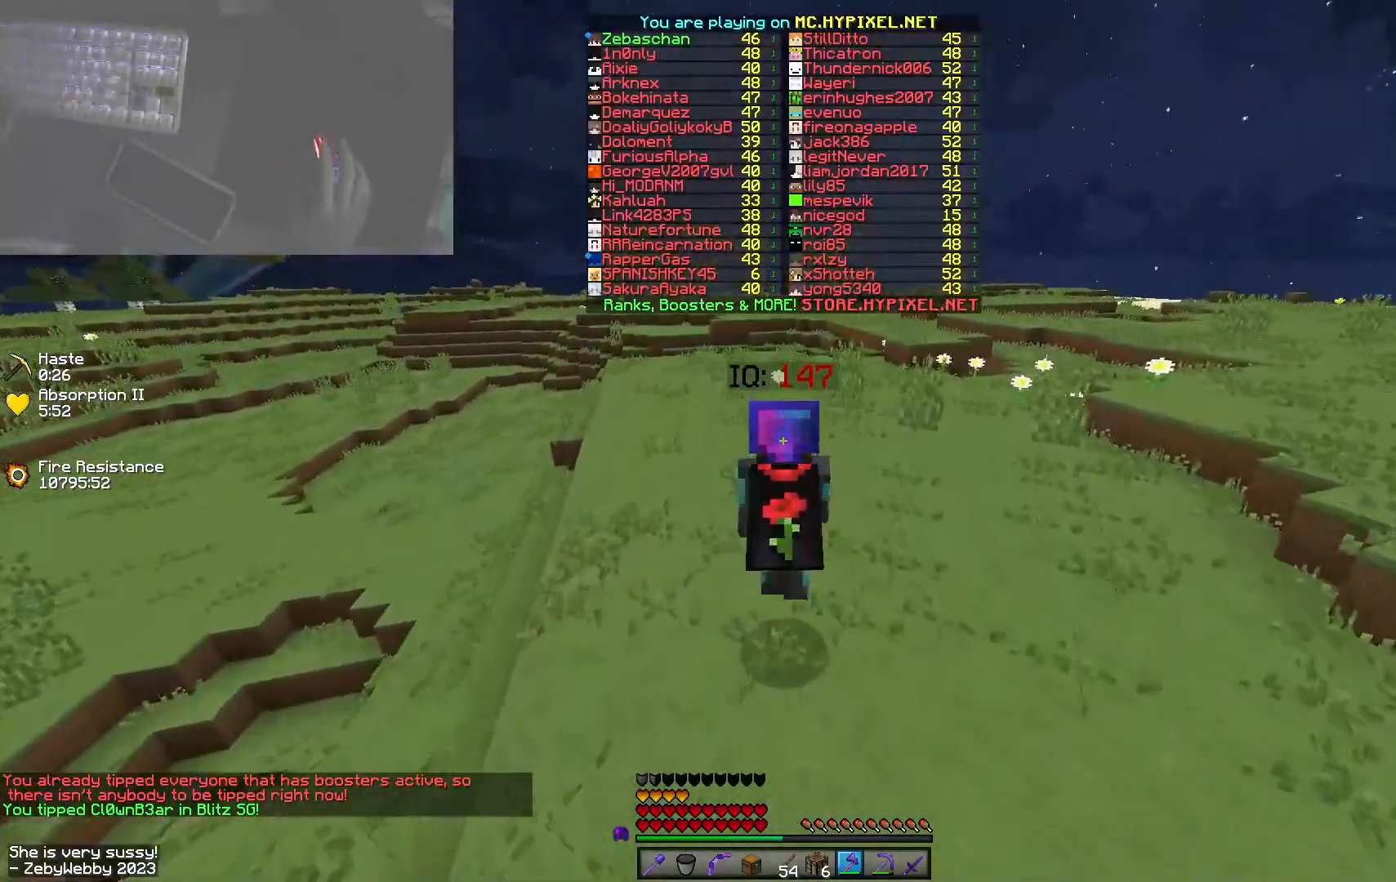
{"keys": ["w"], "mouse": [], "events": [[316, "space", "up"]]}
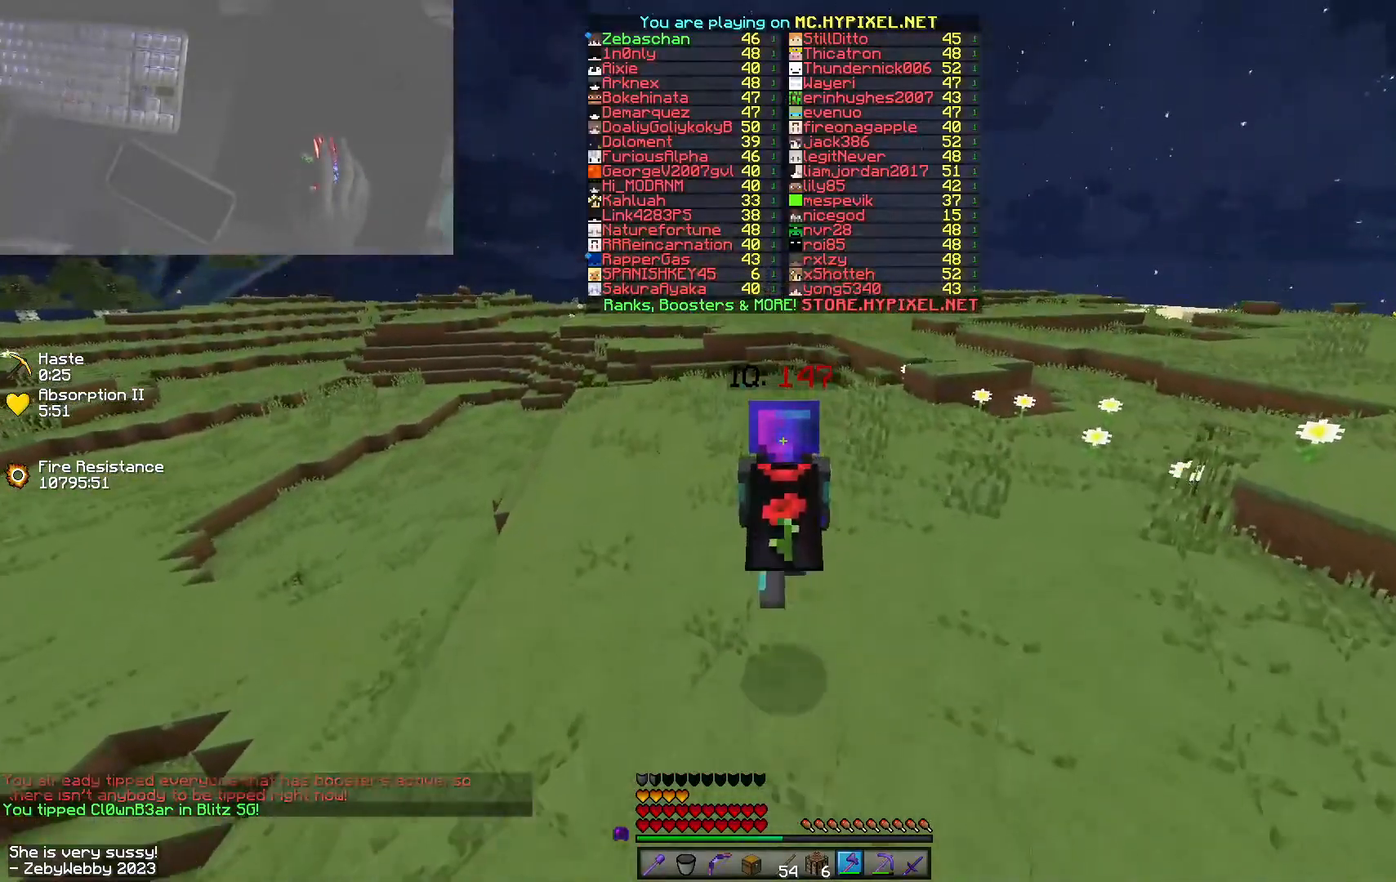
{"keys": ["space", "w"], "mouse": [], "events": [[150, "space", "down"]]}
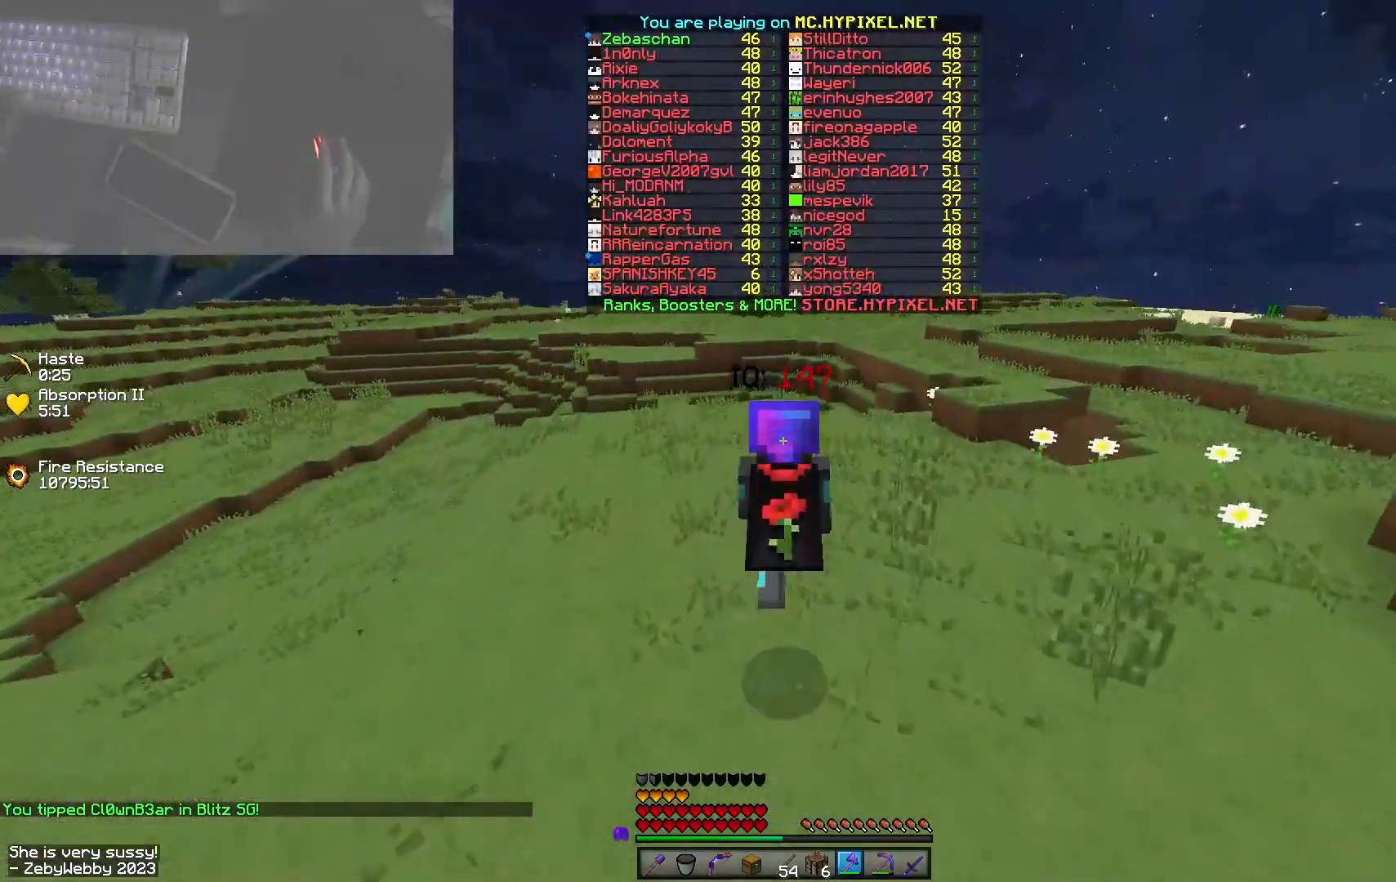
{"keys": ["space", "w"], "mouse": [], "events": []}
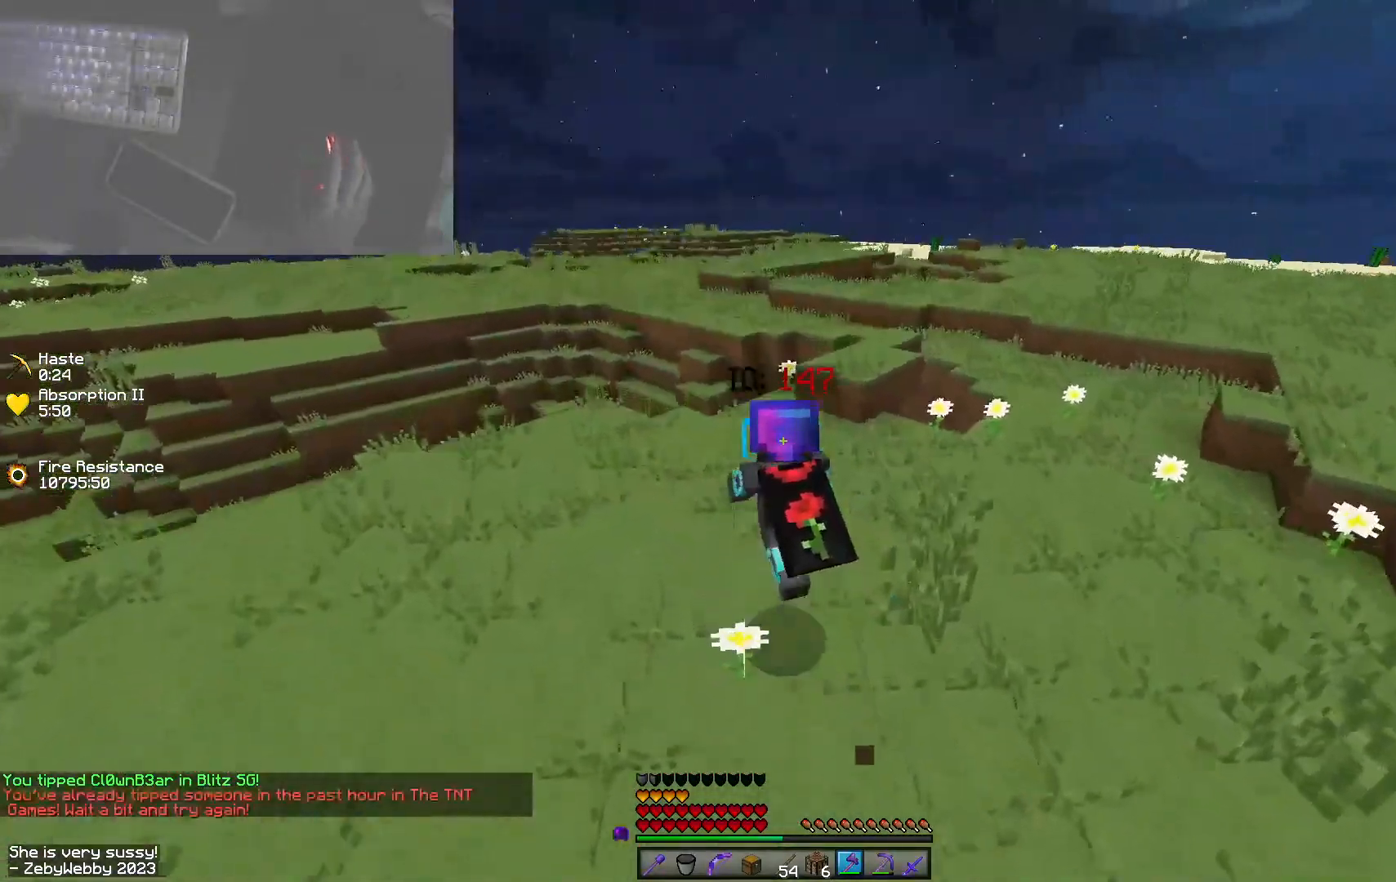
{"keys": ["space", "w"], "mouse": [], "events": []}
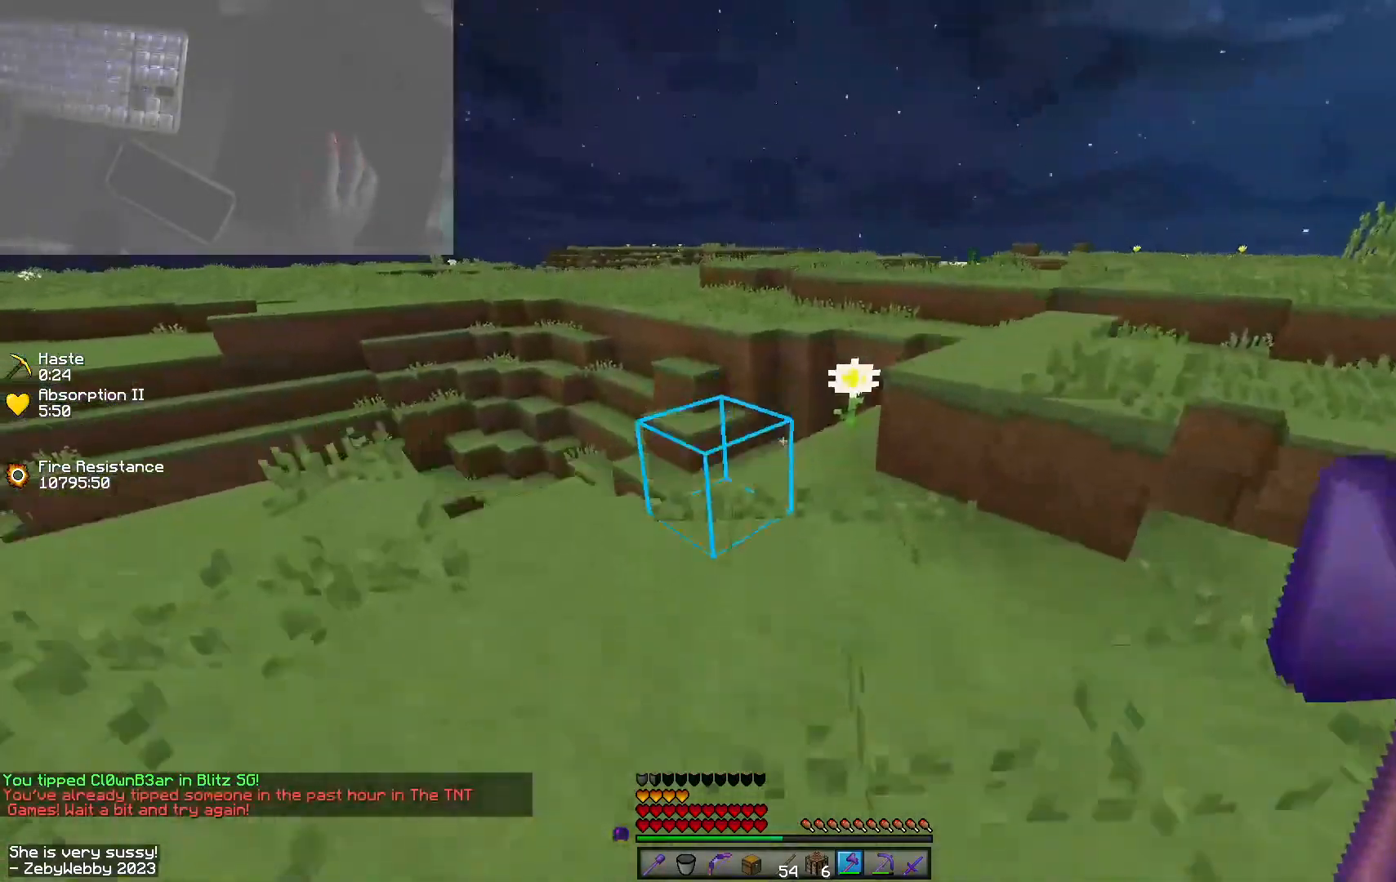
{"keys": ["w"], "mouse": [], "events": [[166, "space", "up"]]}
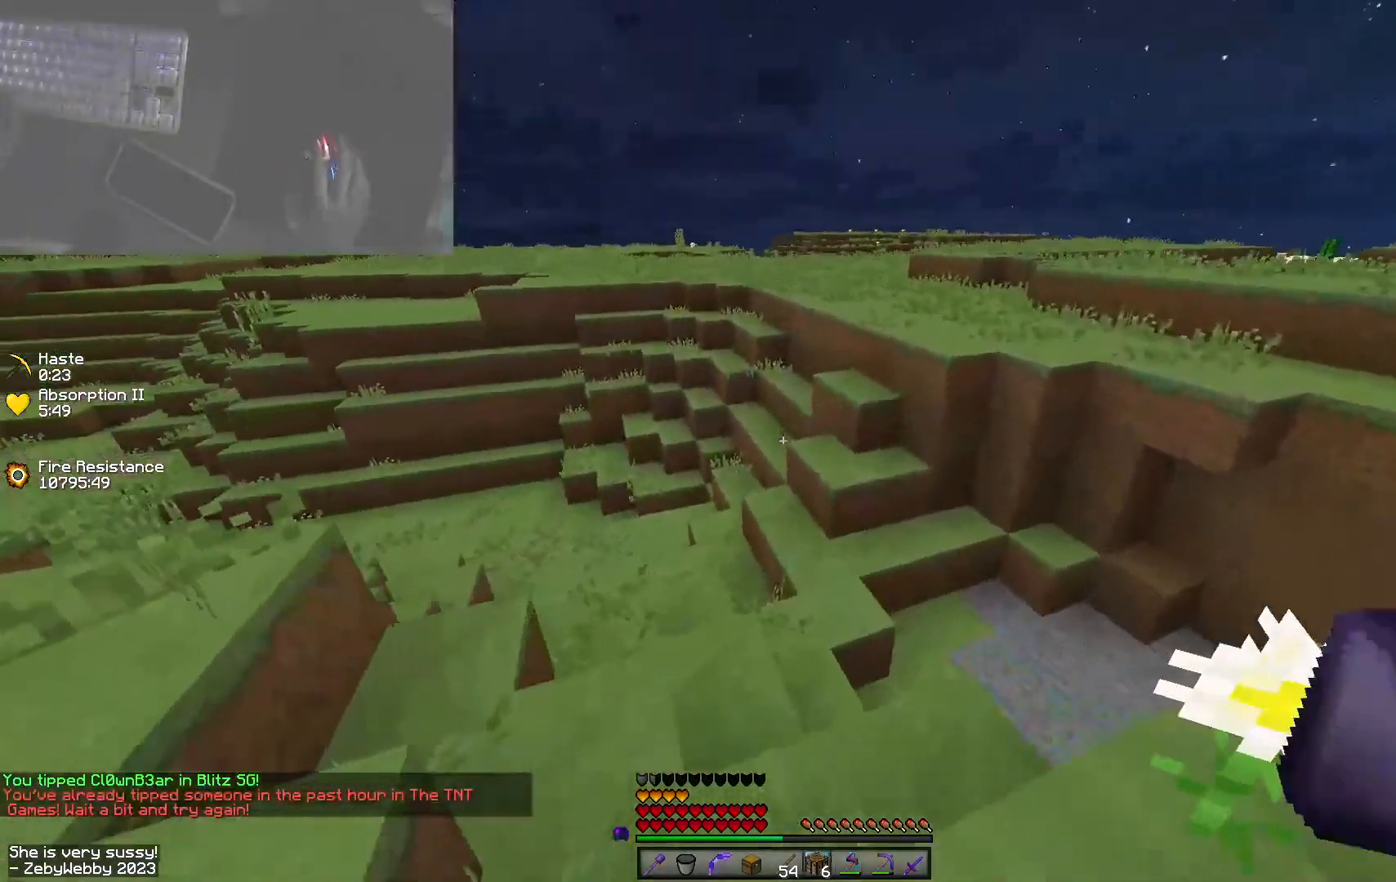
{"keys": ["w"], "mouse": [], "events": []}
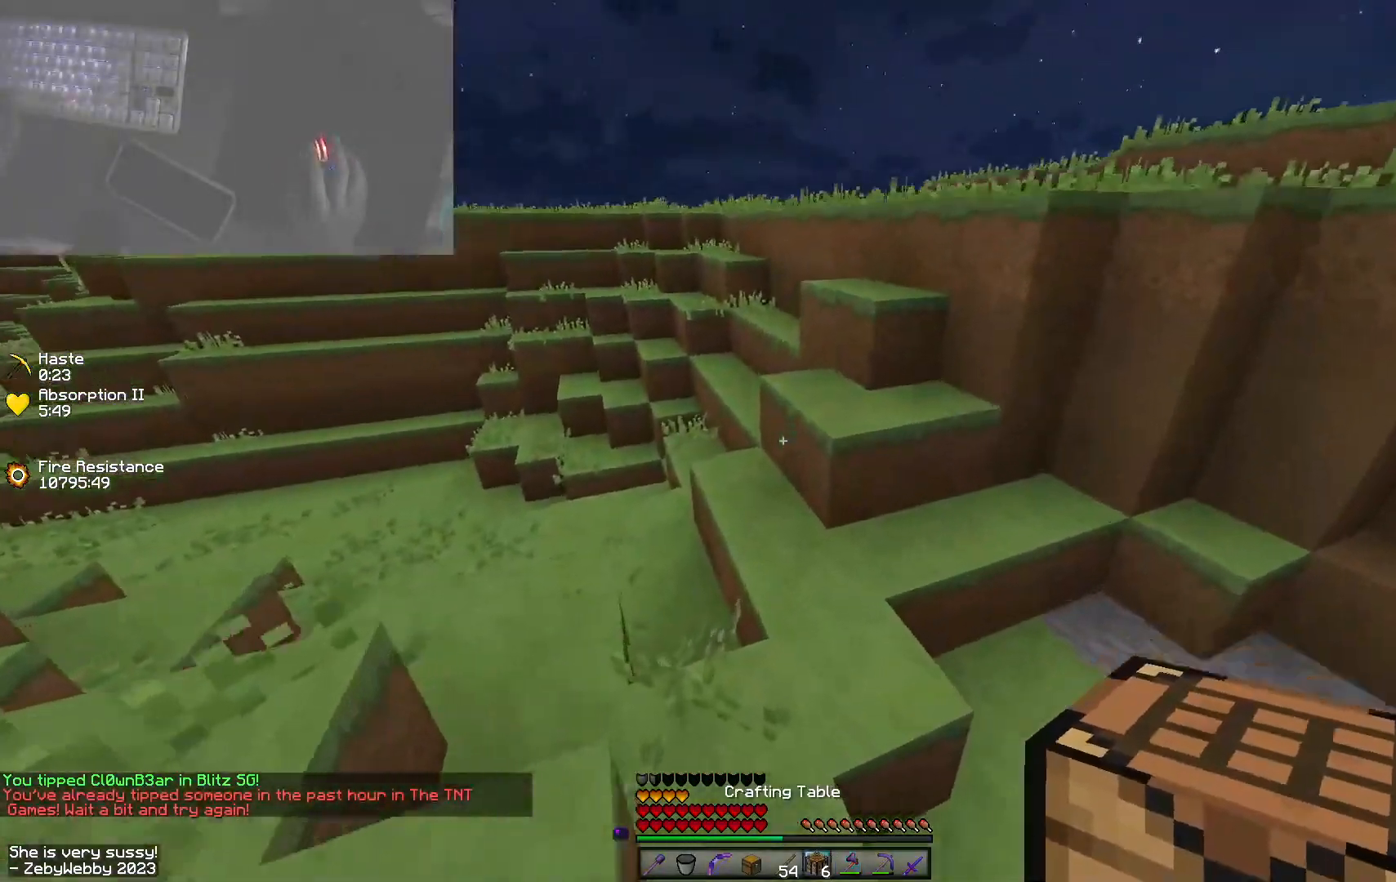
{"keys": ["space", "w"], "mouse": [], "events": [[366, "space", "down"]]}